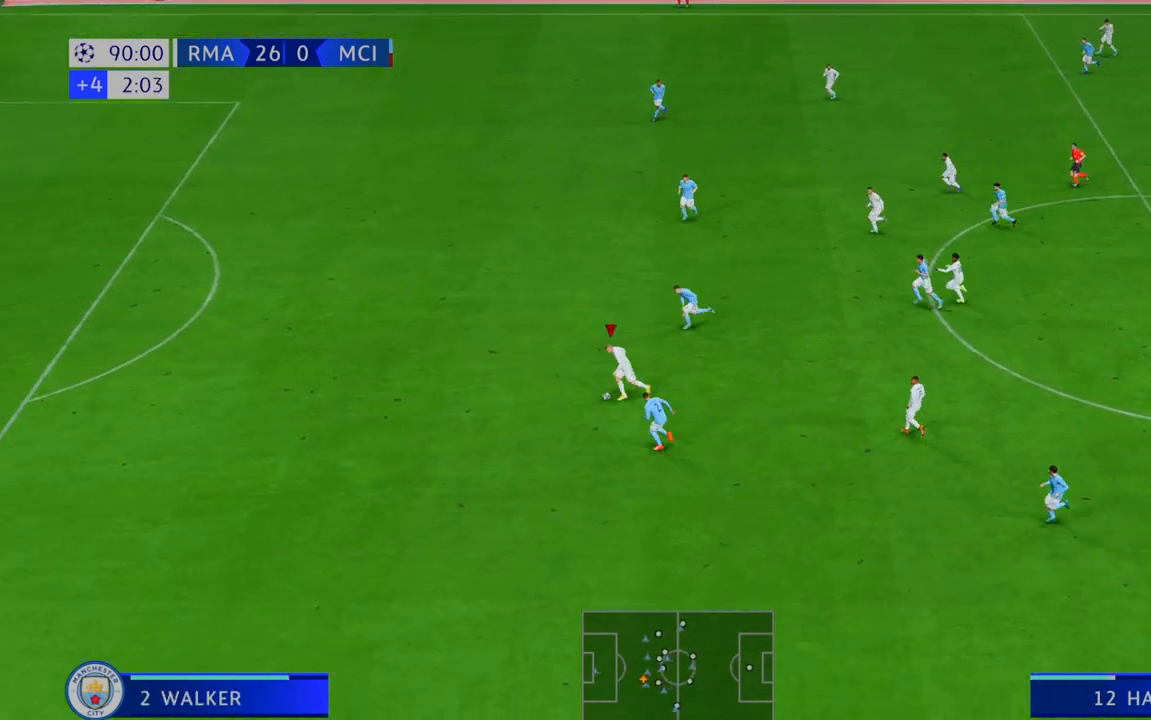
Gameplay with a controller (Xbox layout); each line is a JSON object with the inputs held at the frame after it (dt_ms = milliseconds from this image to that frame). "events" lists button and stick changes between this image and that frame as [ms after this image, input, new state], when the widget could be followed in between. Not read: A L3 R3.
{"dt_ms": 500, "buttons": ["R2"], "left_stick": "left", "right_stick": "center", "events": []}
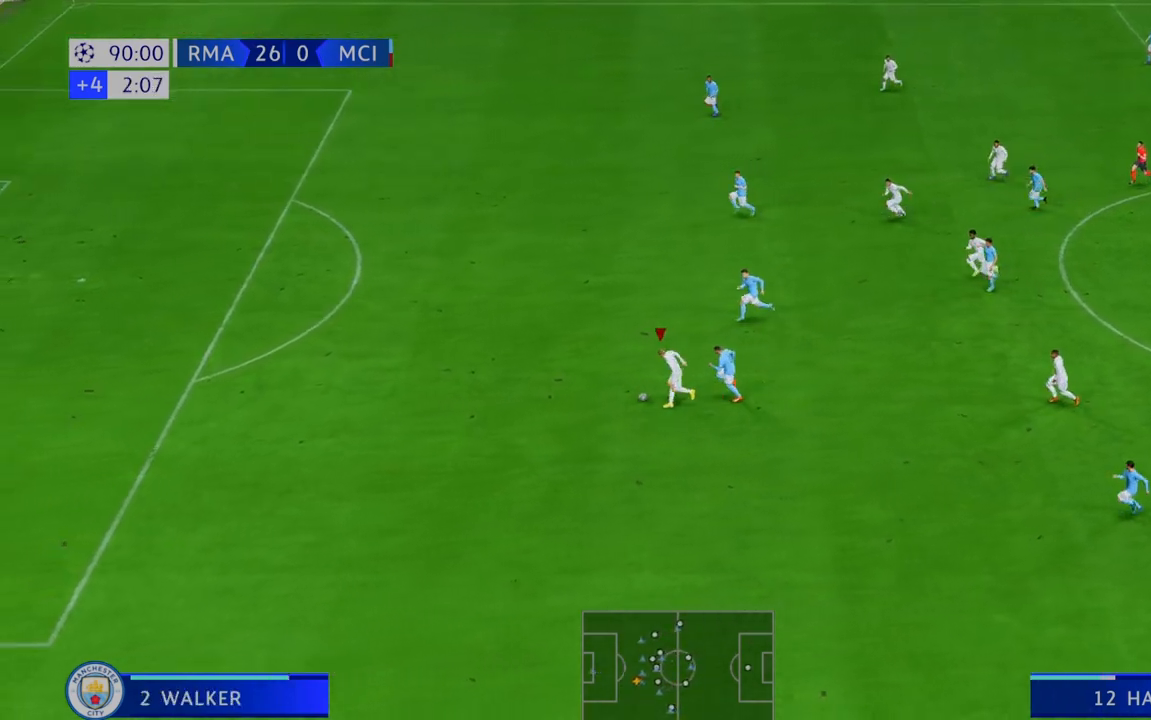
{"dt_ms": 500, "buttons": ["R2"], "left_stick": "left", "right_stick": "center", "events": [[183, "left_stick", "up-left"], [383, "left_stick", "left"]]}
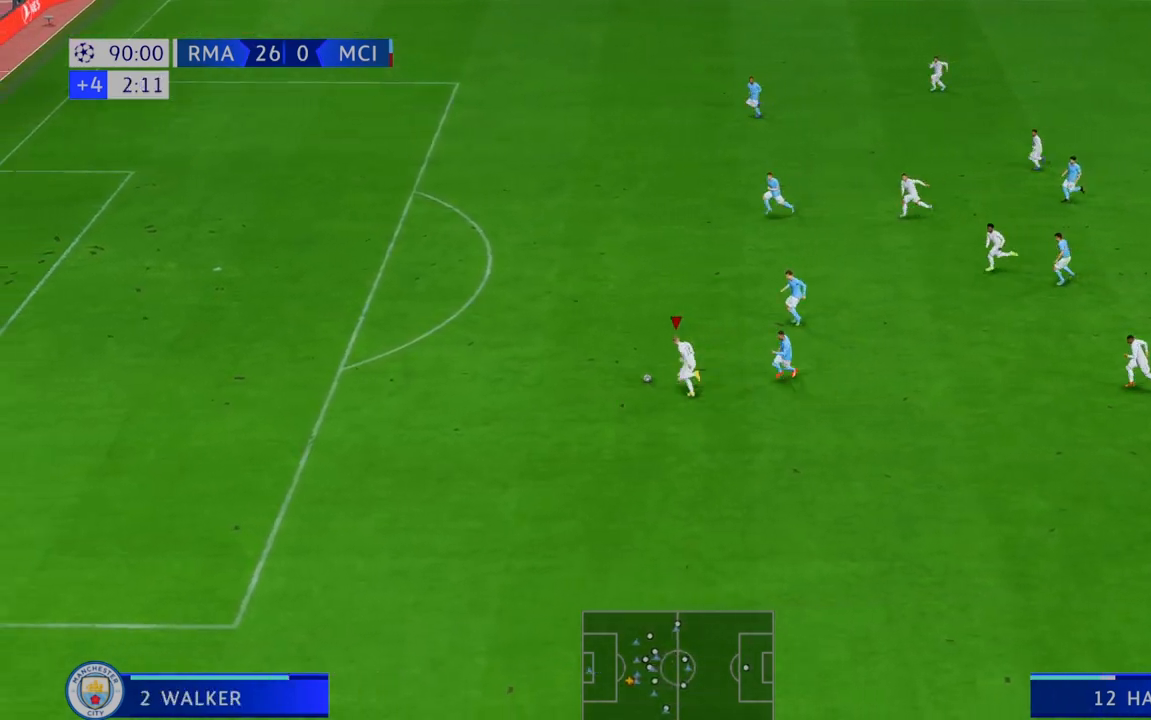
{"dt_ms": 500, "buttons": ["R2"], "left_stick": "left", "right_stick": "center", "events": []}
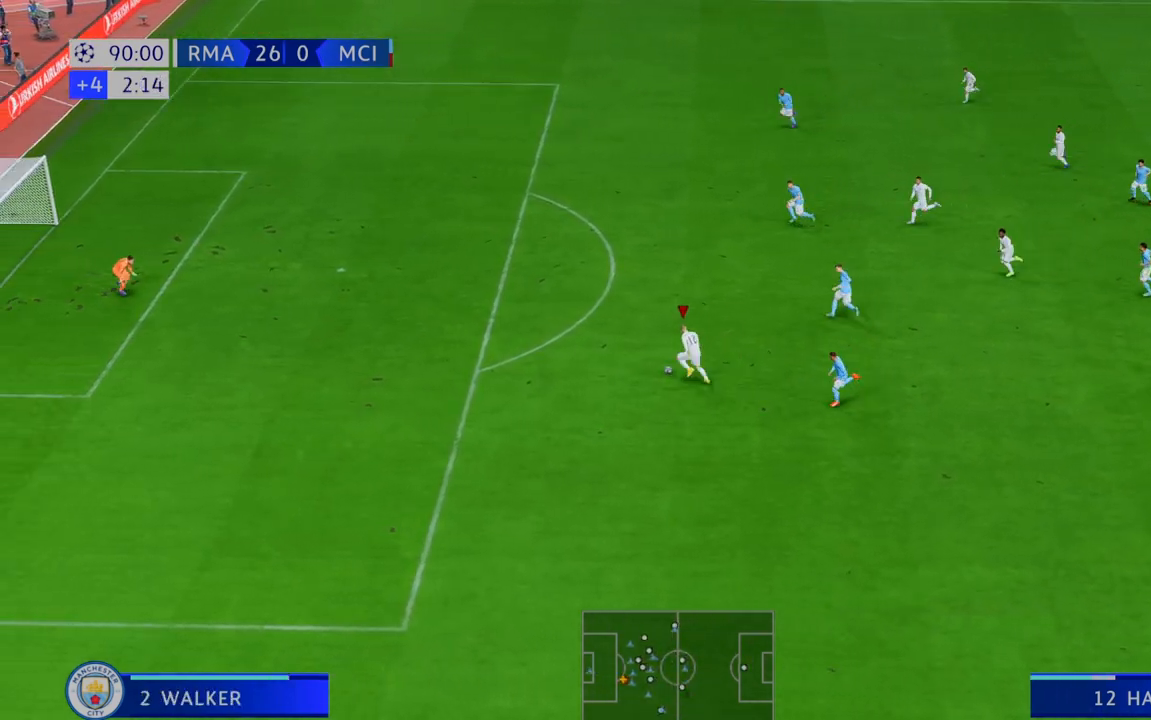
{"dt_ms": 500, "buttons": ["R2"], "left_stick": "left", "right_stick": "center", "events": []}
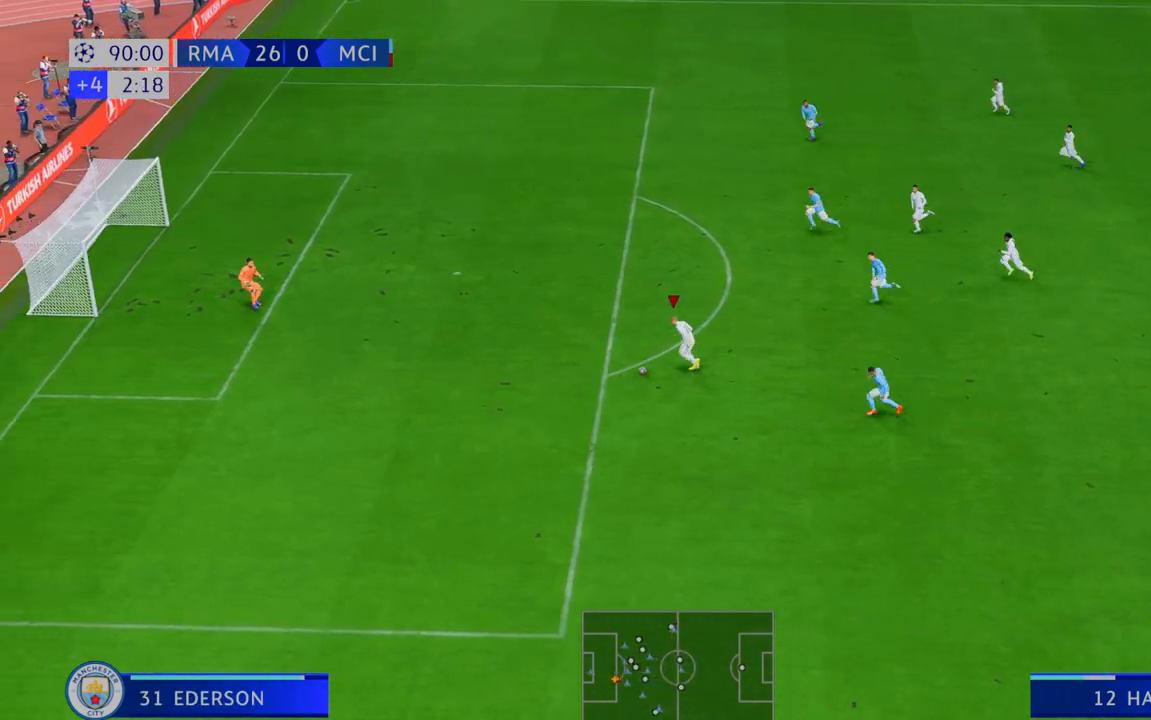
{"dt_ms": 500, "buttons": ["B"], "left_stick": "up", "right_stick": "center", "events": [[433, "R2", "up"], [433, "left_stick", "up"], [467, "B", "down"]]}
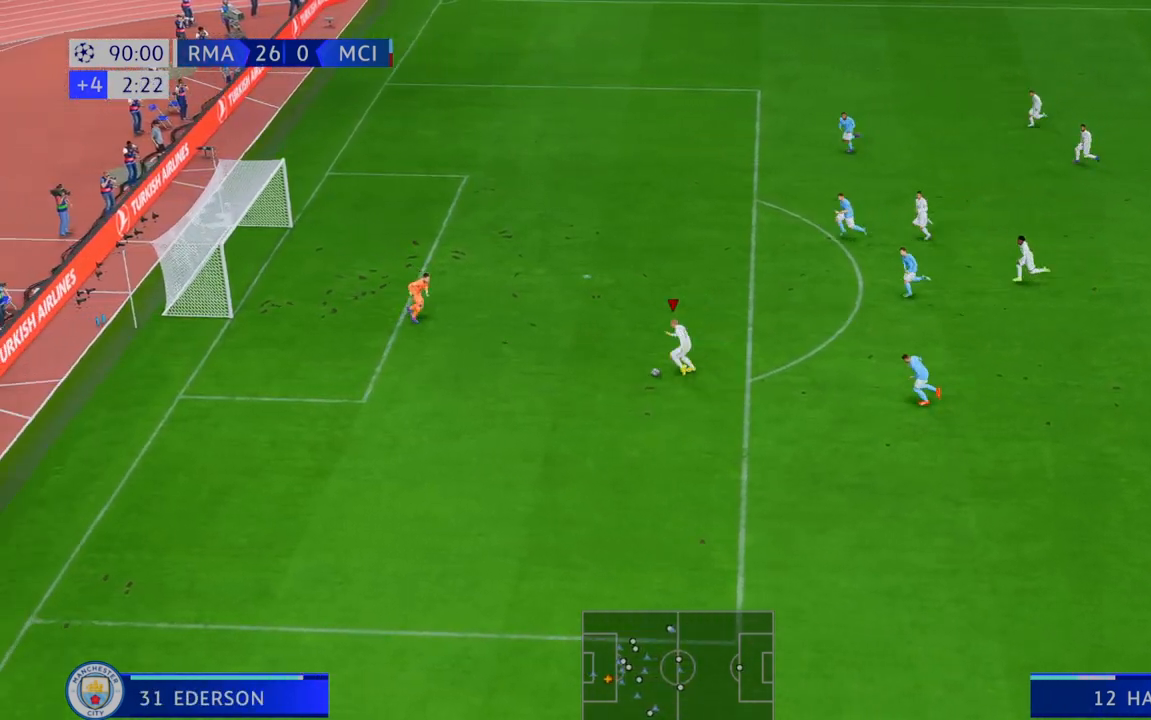
{"dt_ms": 500, "buttons": [], "left_stick": "up", "right_stick": "center", "events": [[133, "B", "up"]]}
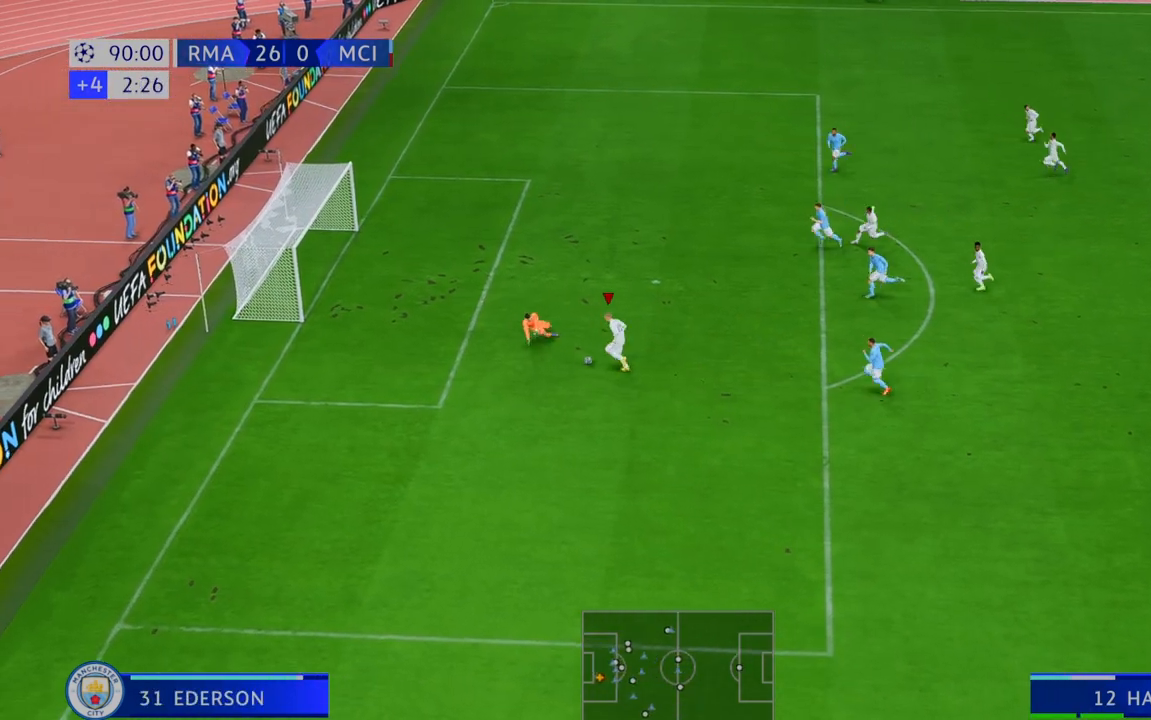
{"dt_ms": 500, "buttons": [], "left_stick": "right", "right_stick": "center", "events": [[83, "left_stick", "up-right"], [367, "left_stick", "right"]]}
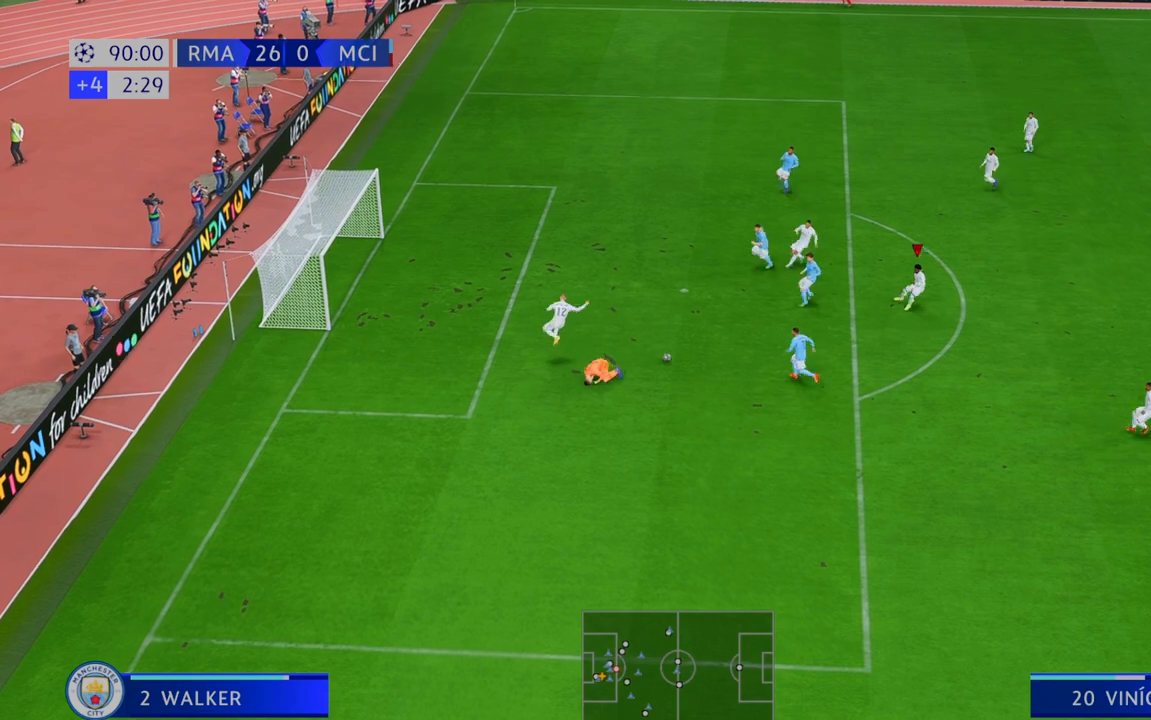
{"dt_ms": 1000, "buttons": ["R2"], "left_stick": "down", "right_stick": "center", "events": [[267, "R2", "down"], [383, "B", "down"], [383, "left_stick", "up-left"], [417, "R2", "up"], [533, "B", "up"], [567, "left_stick", "left"], [817, "R2", "down"], [917, "left_stick", "down"]]}
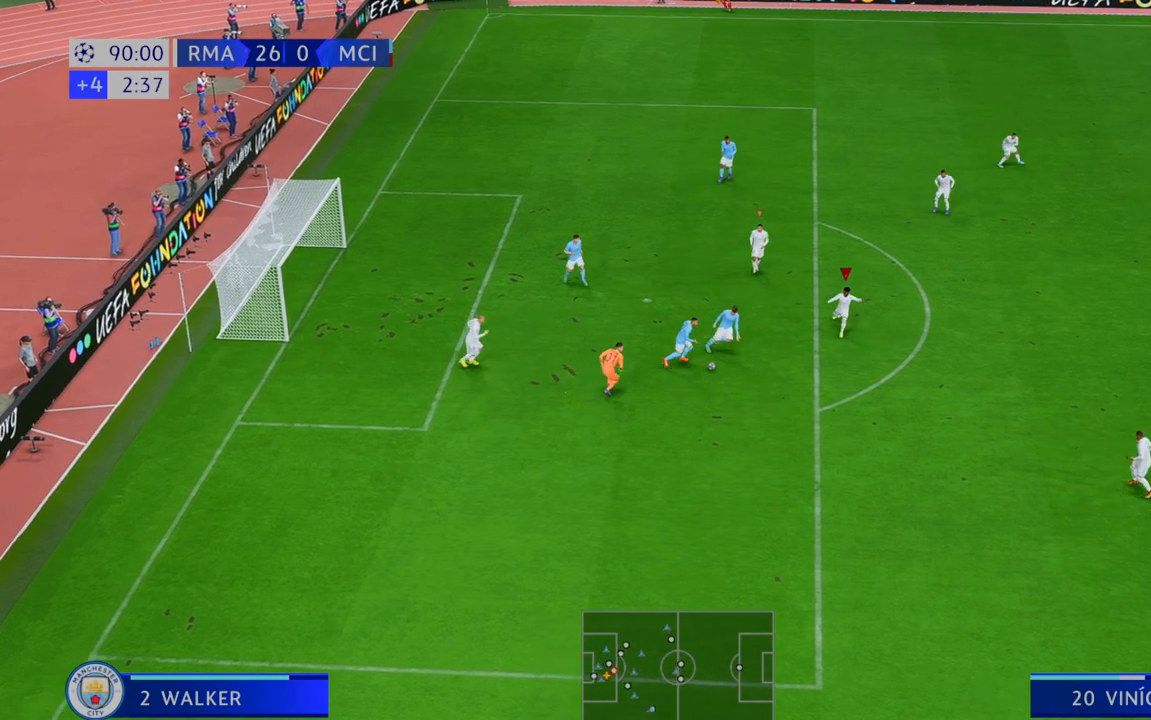
{"dt_ms": 500, "buttons": ["R2"], "left_stick": "down", "right_stick": "center", "events": []}
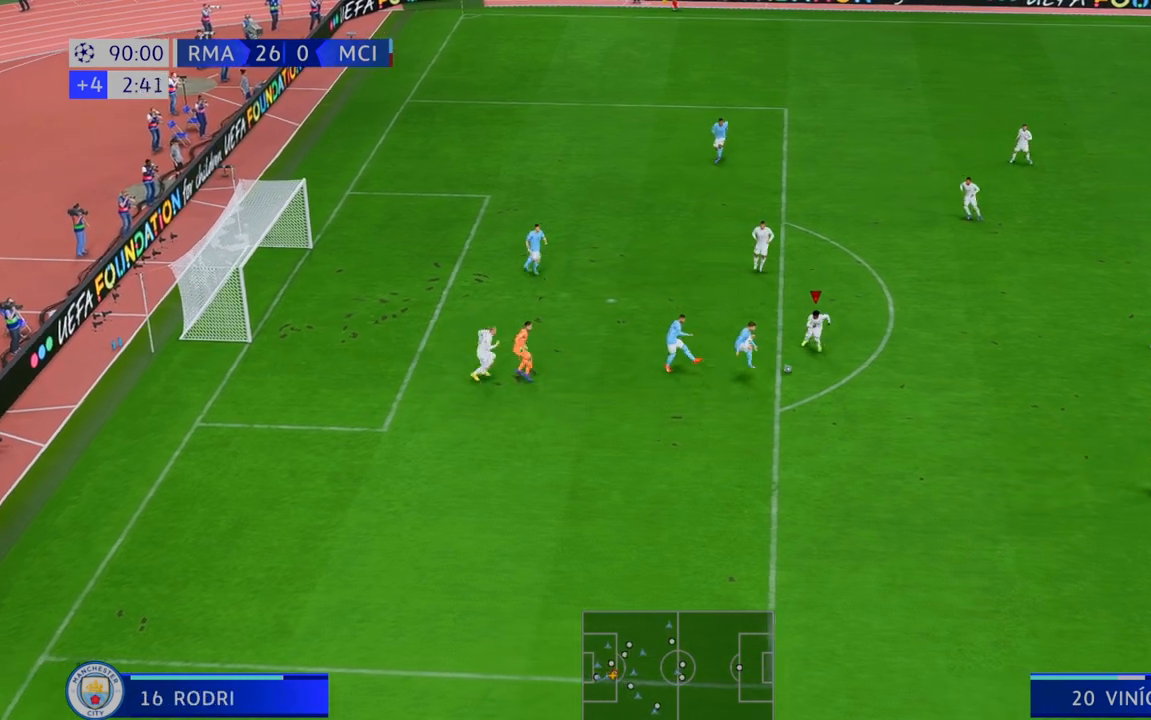
{"dt_ms": 500, "buttons": ["R2"], "left_stick": "right", "right_stick": "center", "events": [[67, "left_stick", "down-right"], [433, "left_stick", "right"]]}
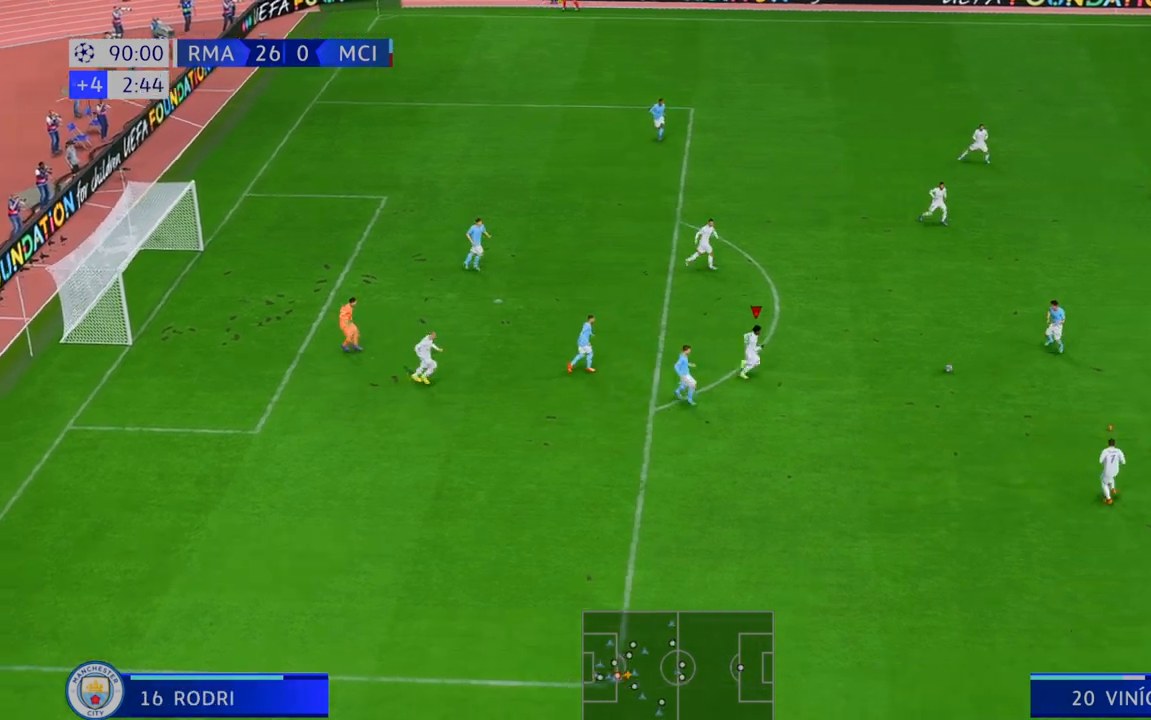
{"dt_ms": 500, "buttons": ["R2"], "left_stick": "right", "right_stick": "center", "events": []}
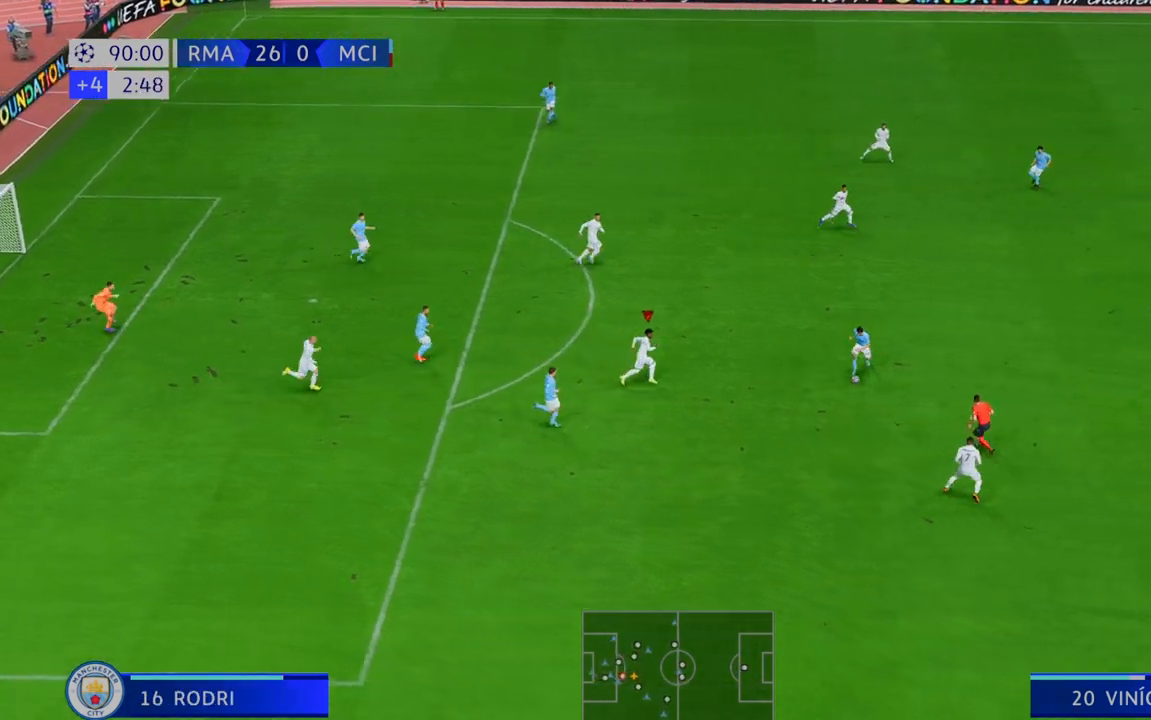
{"dt_ms": 500, "buttons": ["R2"], "left_stick": "up", "right_stick": "center", "events": [[300, "L1", "down"], [333, "left_stick", "up"], [467, "L1", "up"]]}
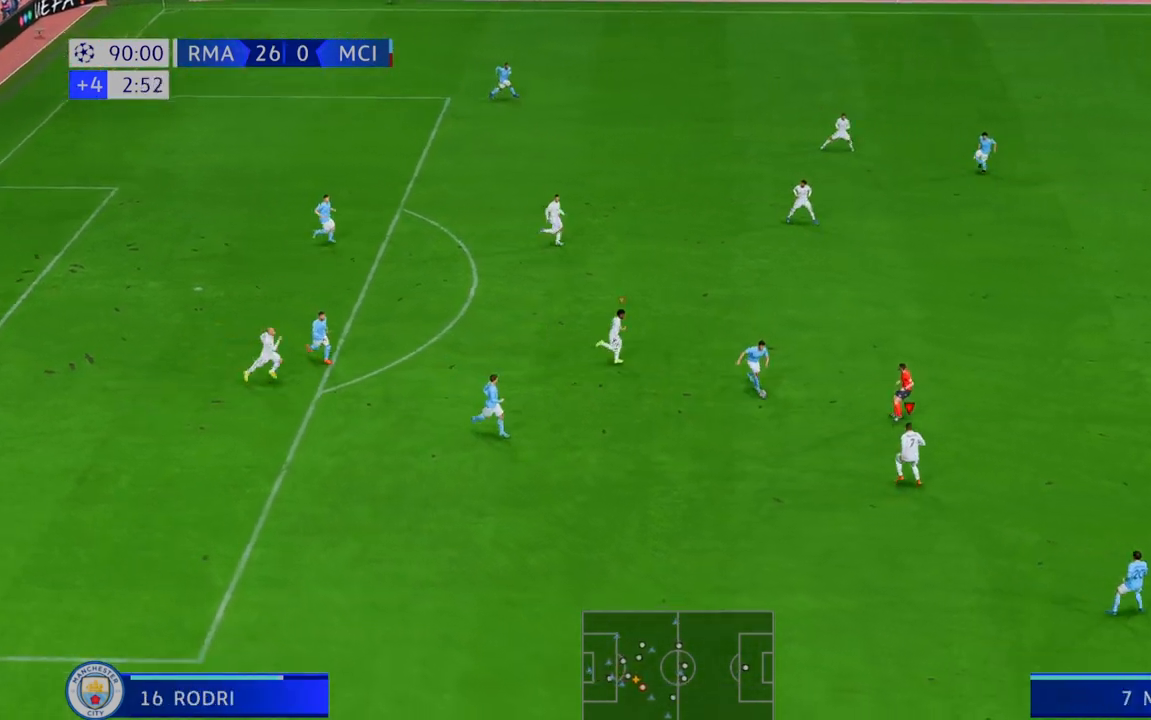
{"dt_ms": 500, "buttons": ["R2"], "left_stick": "left", "right_stick": "center", "events": [[150, "left_stick", "left"], [233, "left_stick", "center"], [283, "left_stick", "down"], [317, "L1", "down"], [367, "left_stick", "center"], [417, "left_stick", "left"], [450, "L1", "up"]]}
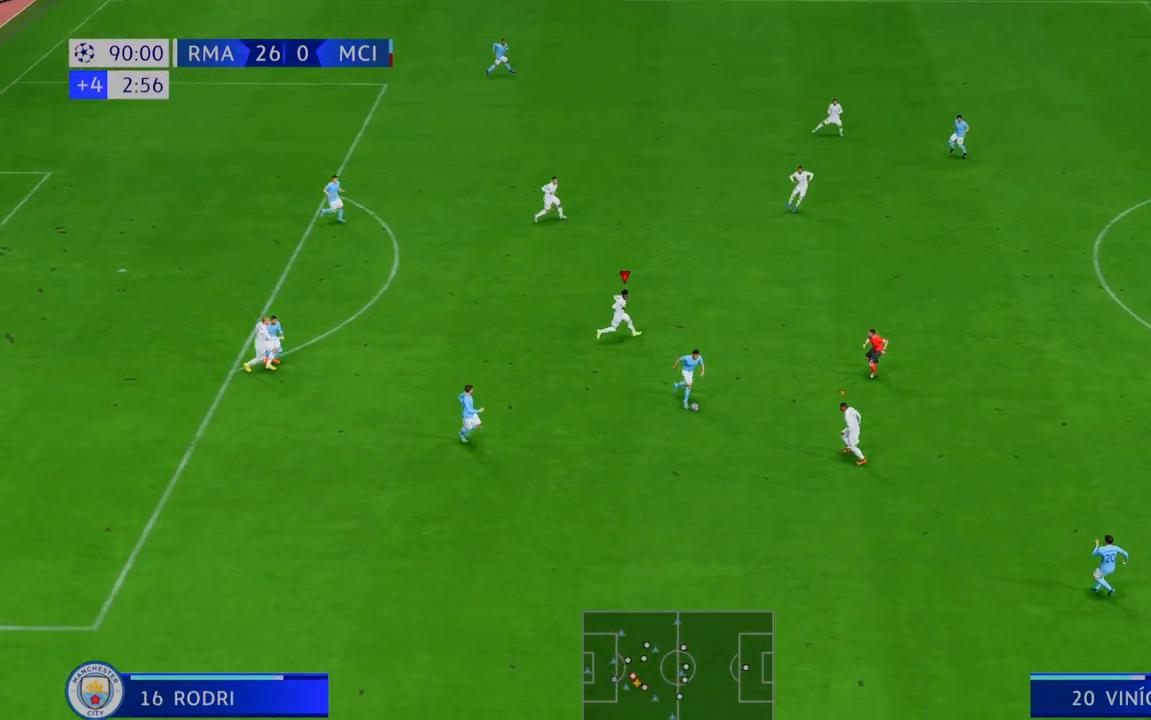
{"dt_ms": 500, "buttons": ["R2"], "left_stick": "down-left", "right_stick": "center", "events": [[217, "L1", "down"], [217, "left_stick", "center"], [283, "left_stick", "up"], [383, "L1", "up"], [383, "left_stick", "center"], [467, "left_stick", "down-left"]]}
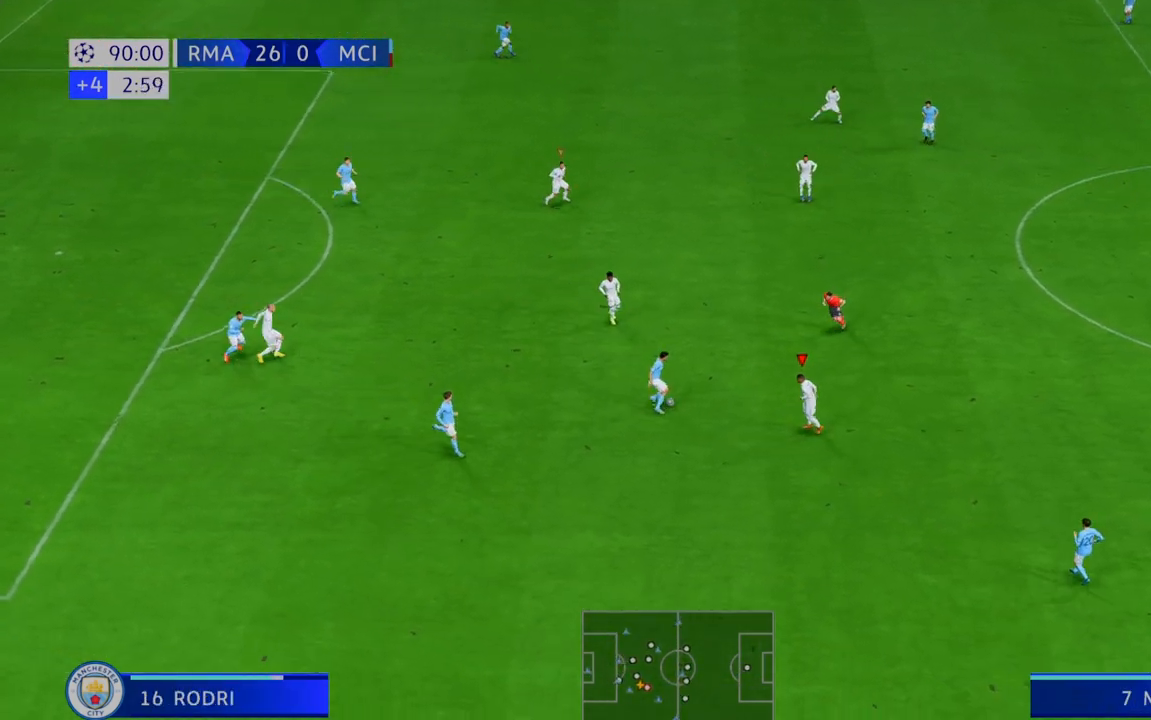
{"dt_ms": 500, "buttons": ["R2"], "left_stick": "up-right", "right_stick": "center", "events": [[217, "left_stick", "center"], [300, "left_stick", "up-right"]]}
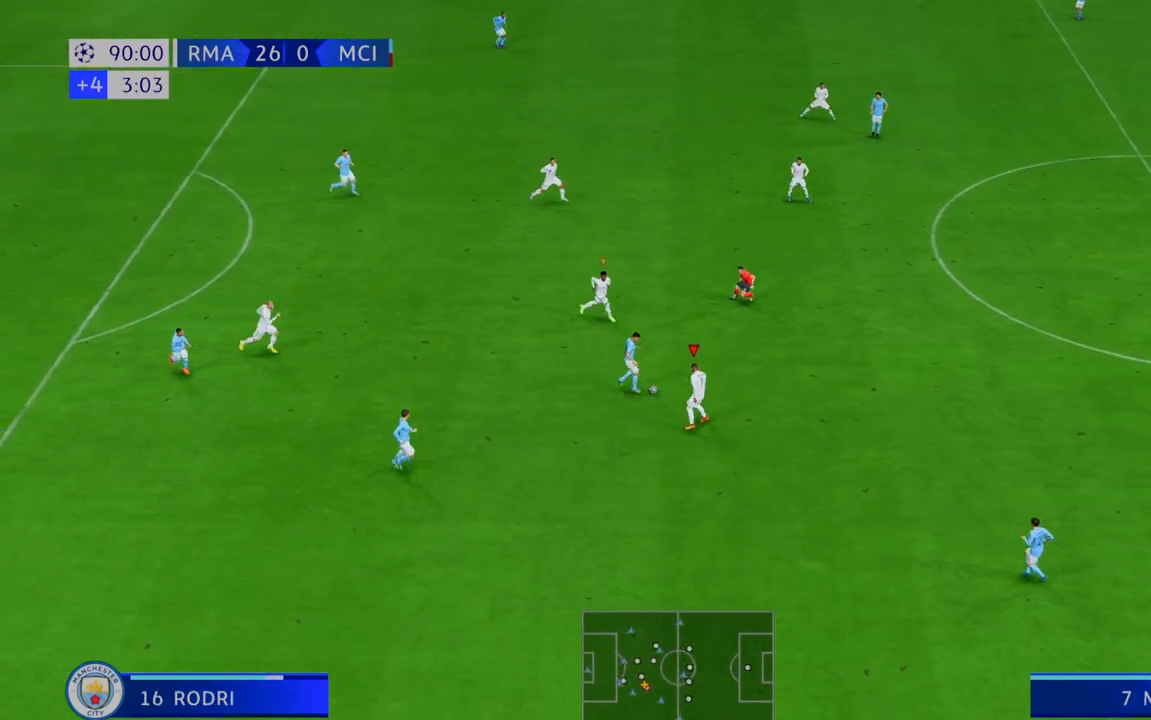
{"dt_ms": 500, "buttons": ["B", "R2"], "left_stick": "up-right", "right_stick": "center", "events": [[483, "B", "down"]]}
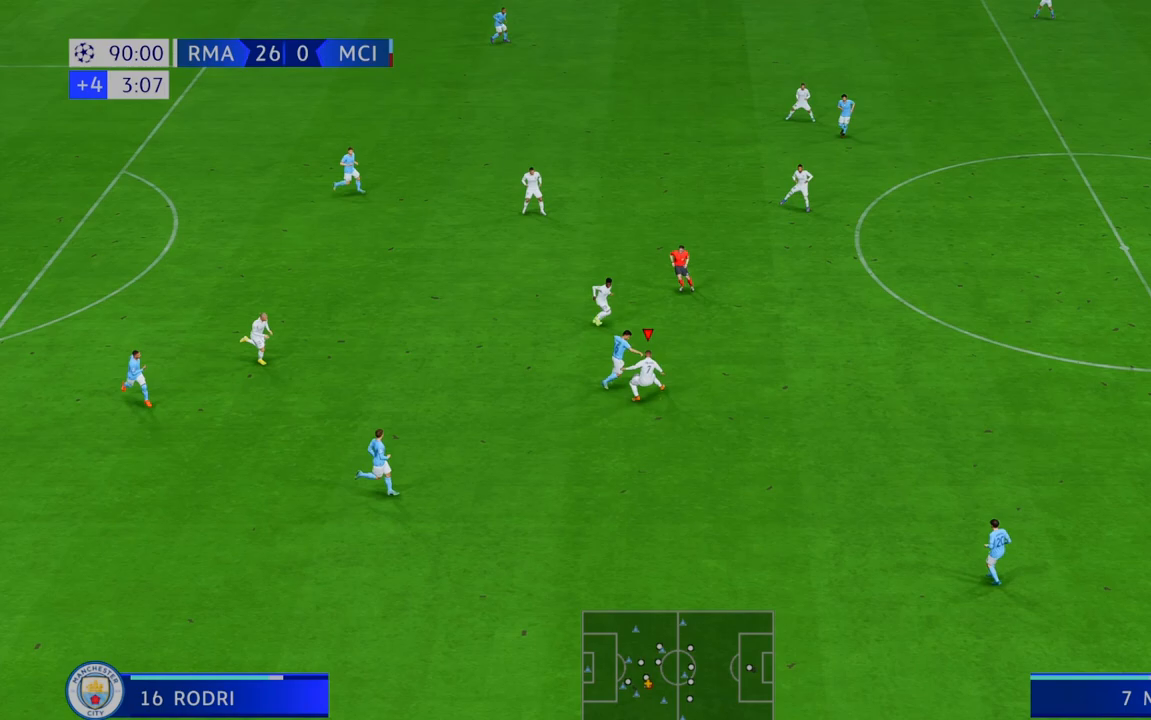
{"dt_ms": 500, "buttons": ["R2"], "left_stick": "up", "right_stick": "center", "events": [[167, "B", "up"], [500, "left_stick", "up"]]}
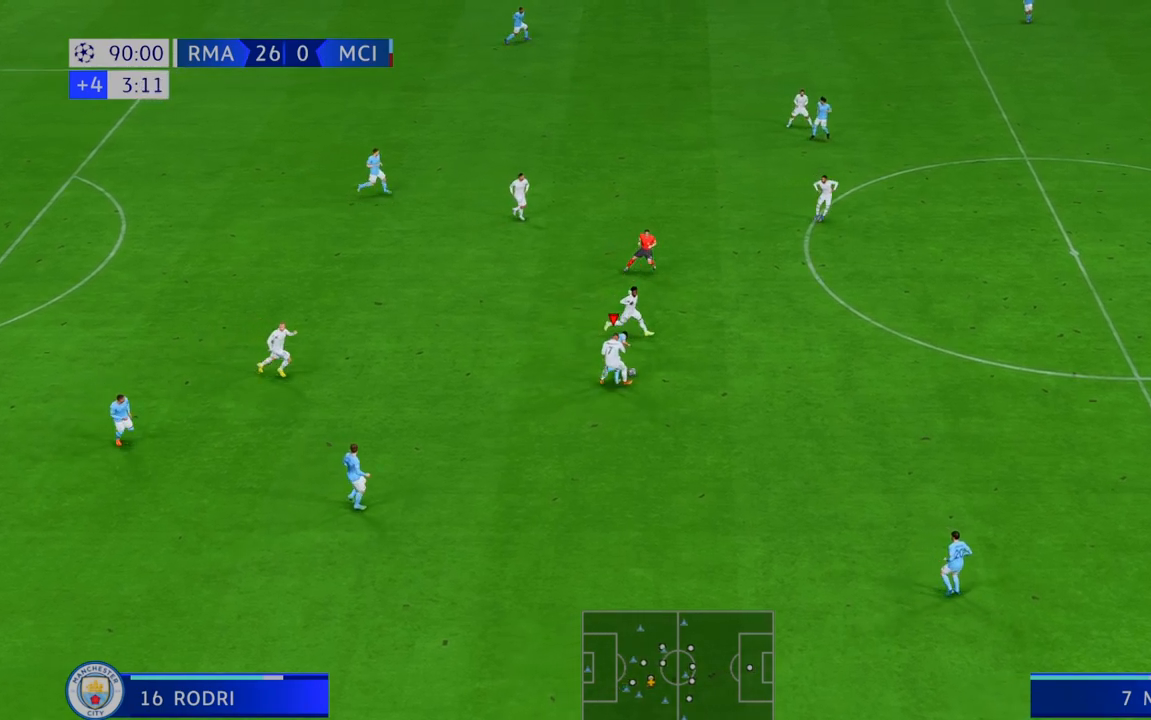
{"dt_ms": 500, "buttons": ["R2"], "left_stick": "up", "right_stick": "center", "events": []}
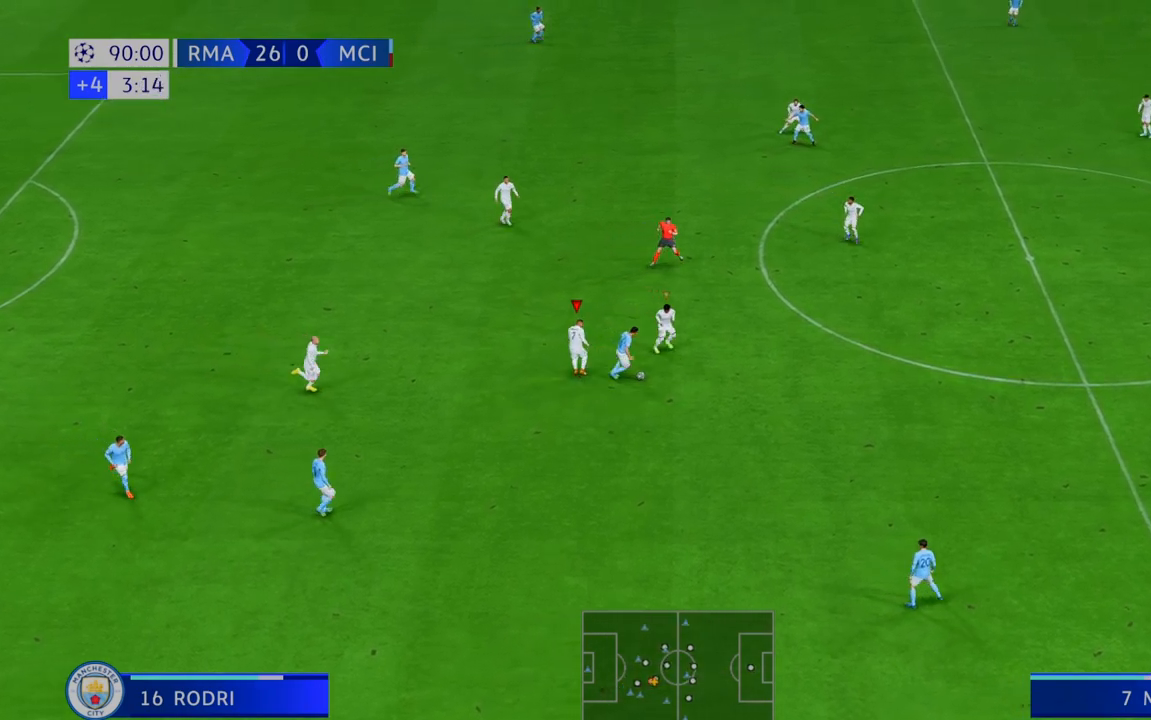
{"dt_ms": 500, "buttons": ["R2"], "left_stick": "down-right", "right_stick": "center", "events": [[67, "L1", "down"], [167, "L1", "up"], [200, "left_stick", "right"], [267, "left_stick", "down-right"]]}
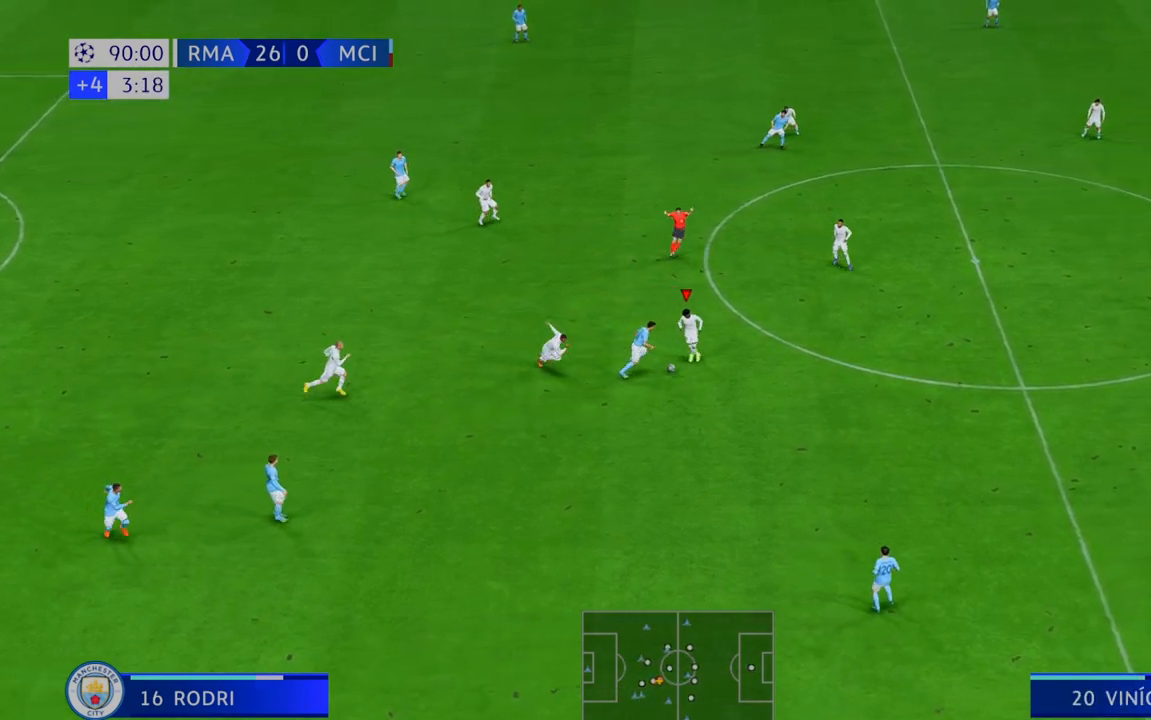
{"dt_ms": 500, "buttons": ["R2"], "left_stick": "down-right", "right_stick": "center", "events": []}
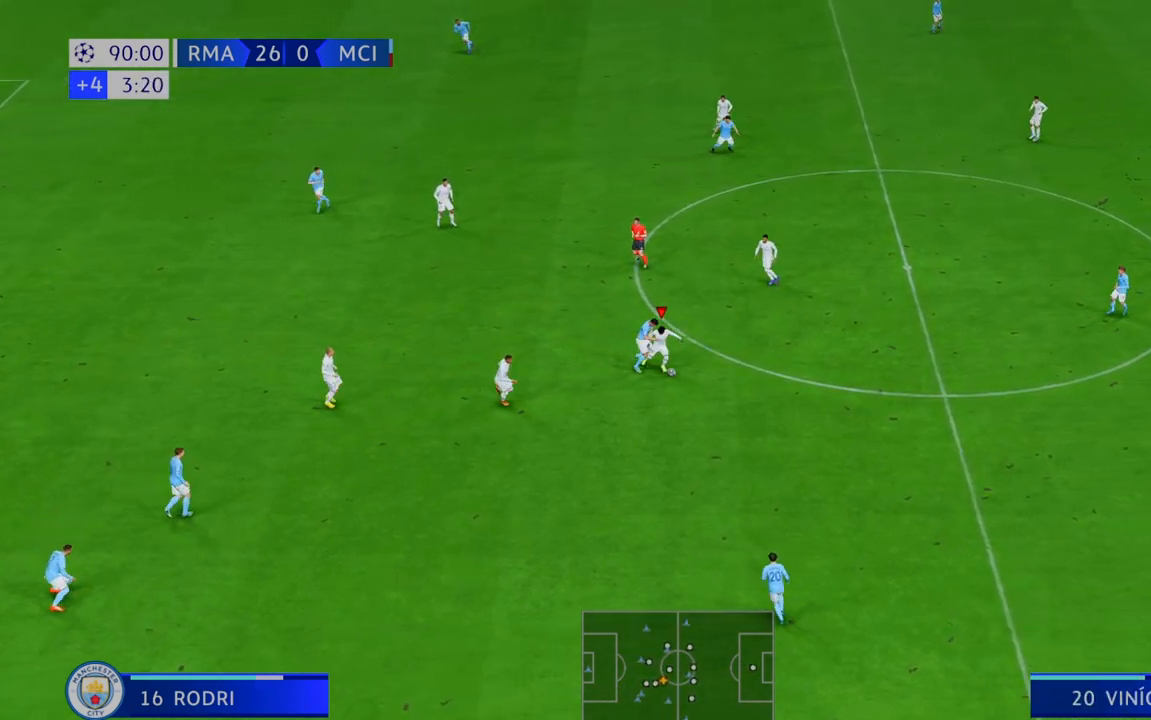
{"dt_ms": 500, "buttons": ["R2"], "left_stick": "center", "right_stick": "center", "events": [[433, "left_stick", "center"]]}
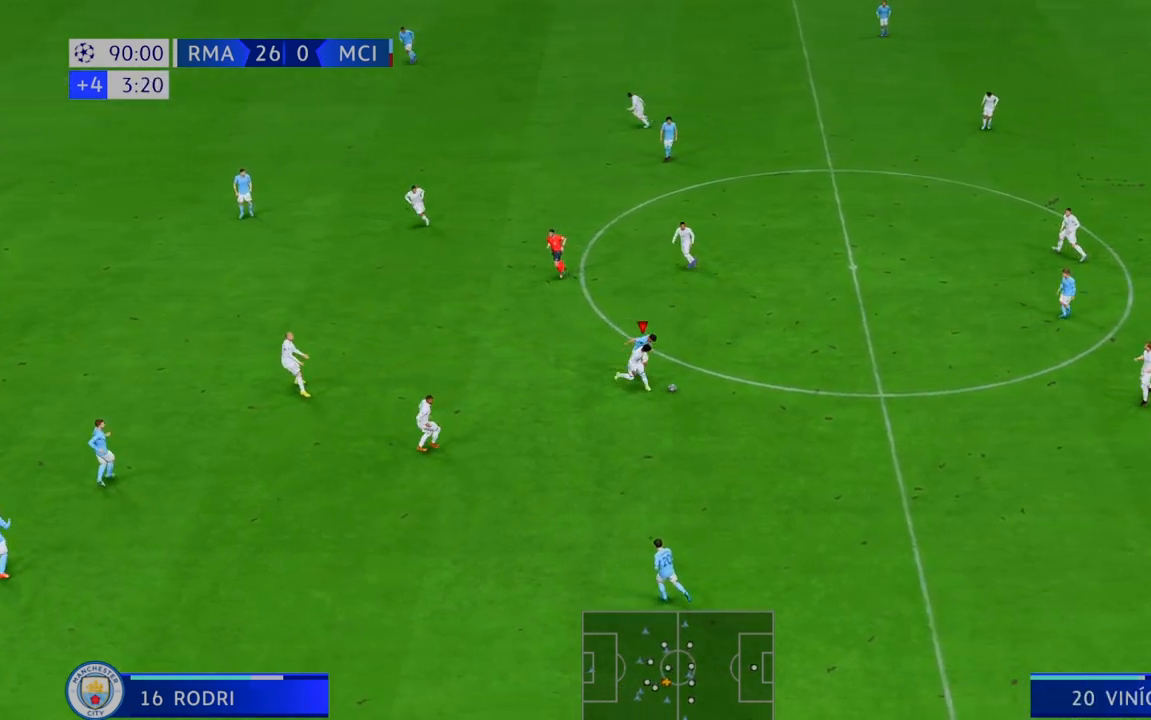
{"dt_ms": 500, "buttons": ["R2"], "left_stick": "down-right", "right_stick": "center", "events": [[450, "left_stick", "down-right"]]}
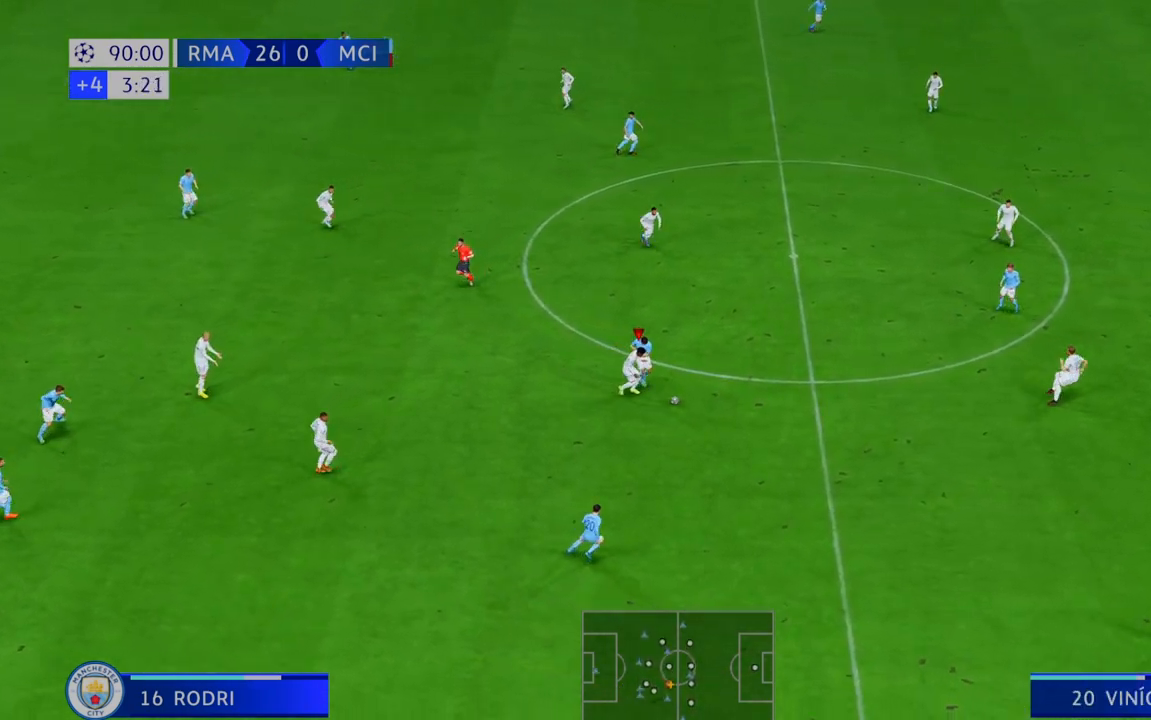
{"dt_ms": 500, "buttons": ["R2"], "left_stick": "left", "right_stick": "center", "events": [[183, "left_stick", "left"]]}